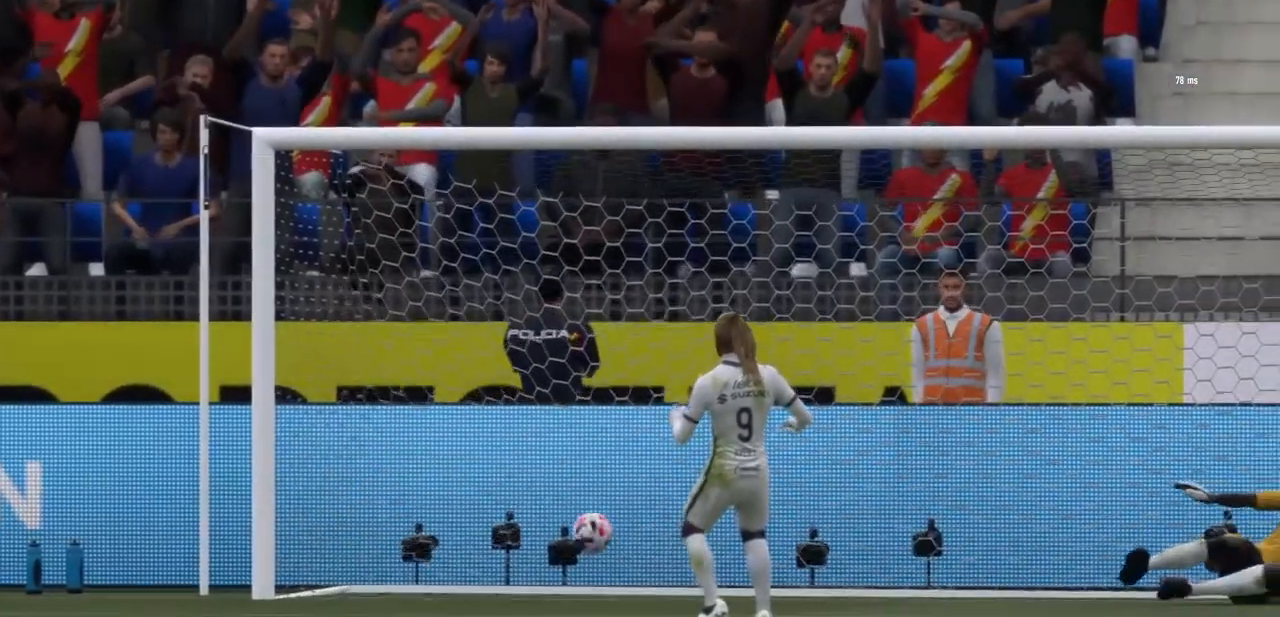
Gameplay with a controller (PlayStation layout); each line is a JSON object with the inputs held at the frame after it. "events" lists button and stick changes between this image and that frame as [ms after this image, input, new state], when the widget could be followed in between. Not read: L3 R3.
{"buttons": [], "left_stick": "center", "right_stick": "center"}
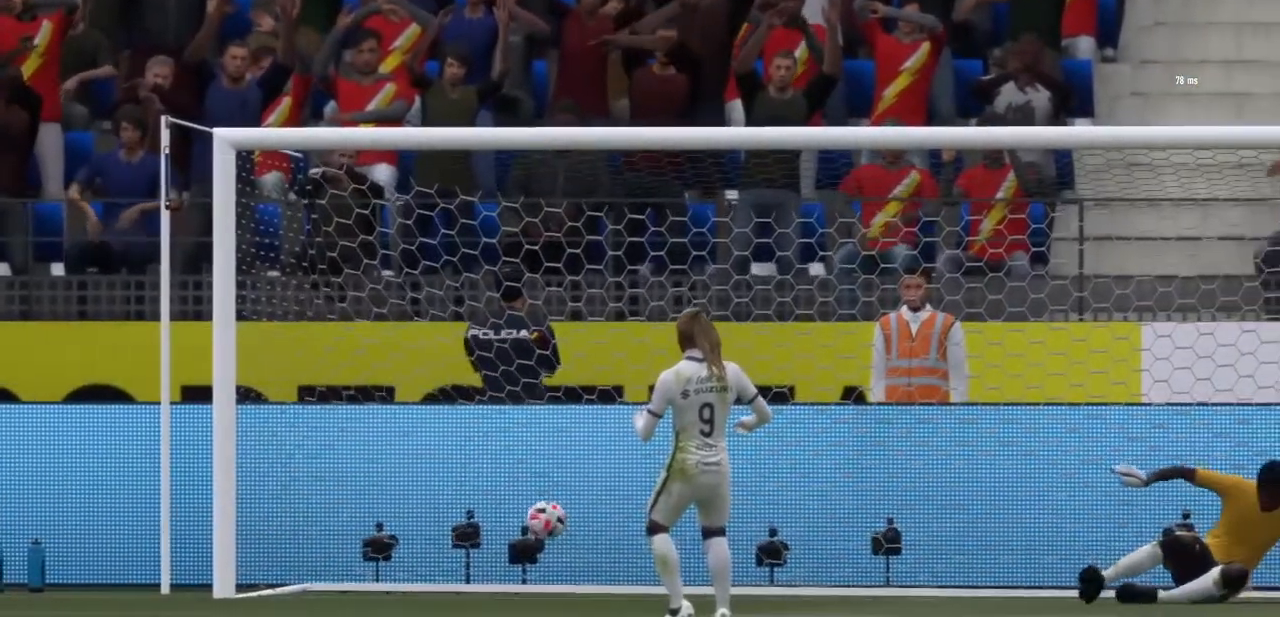
{"buttons": [], "left_stick": "center", "right_stick": "center", "events": []}
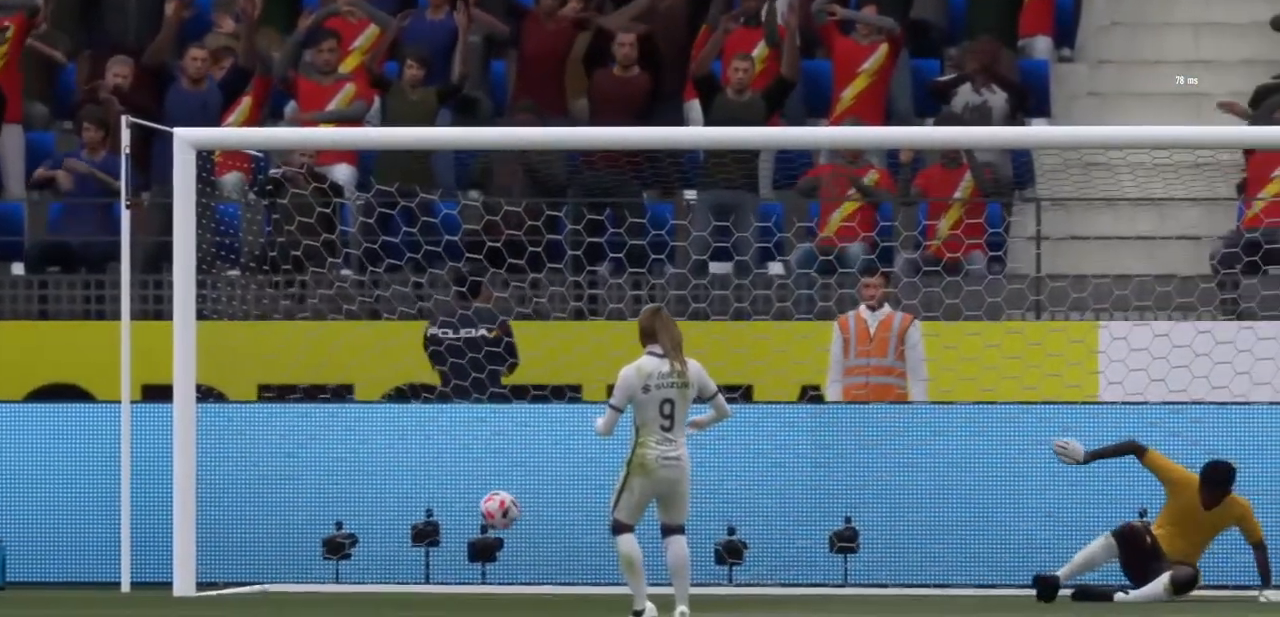
{"buttons": [], "left_stick": "center", "right_stick": "center", "events": [[166, "CROSS", "down"], [400, "CROSS", "up"]]}
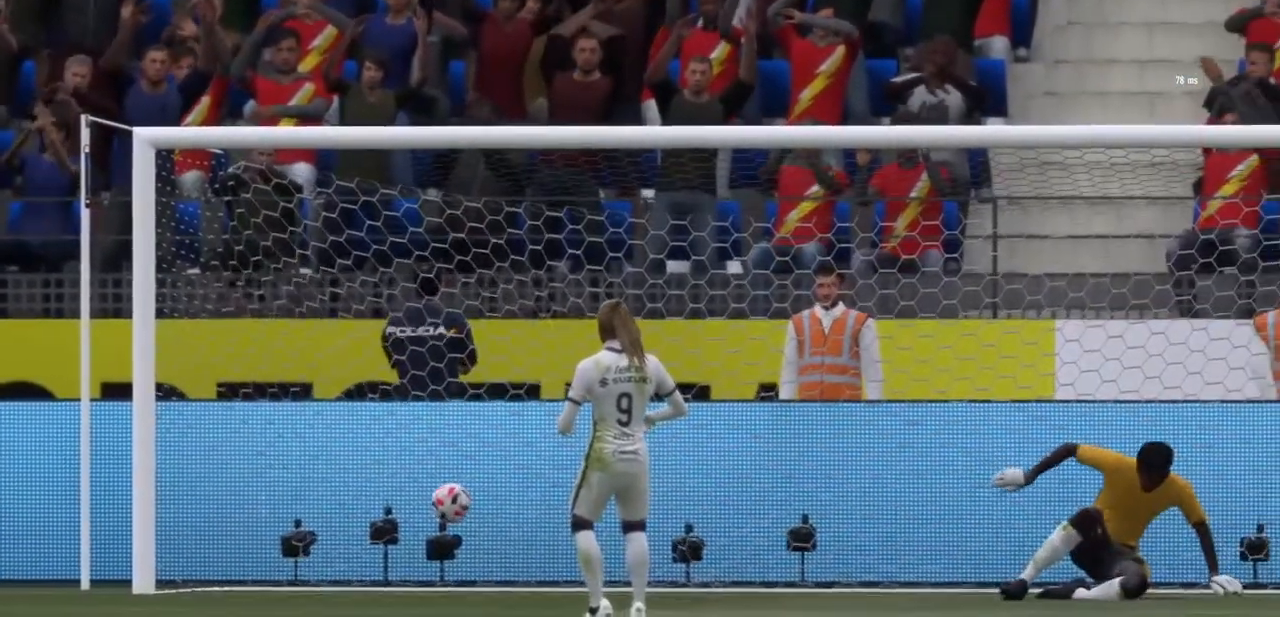
{"buttons": ["CROSS"], "left_stick": "center", "right_stick": "center", "events": [[334, "CROSS", "down"]]}
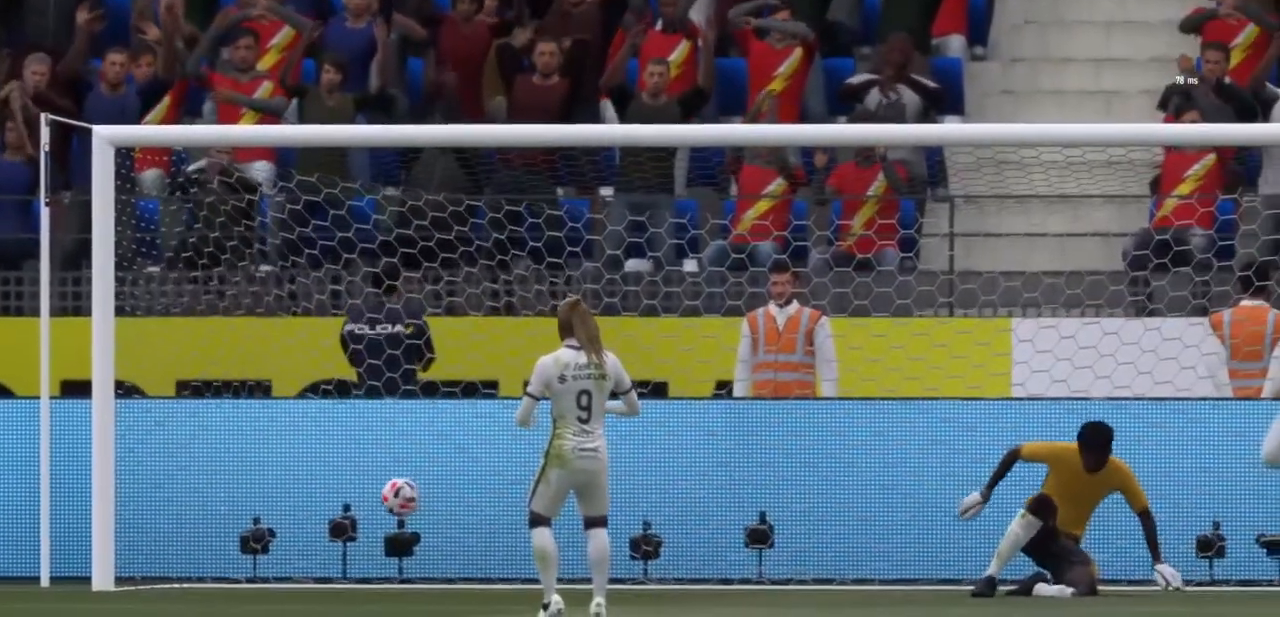
{"buttons": [], "left_stick": "center", "right_stick": "center"}
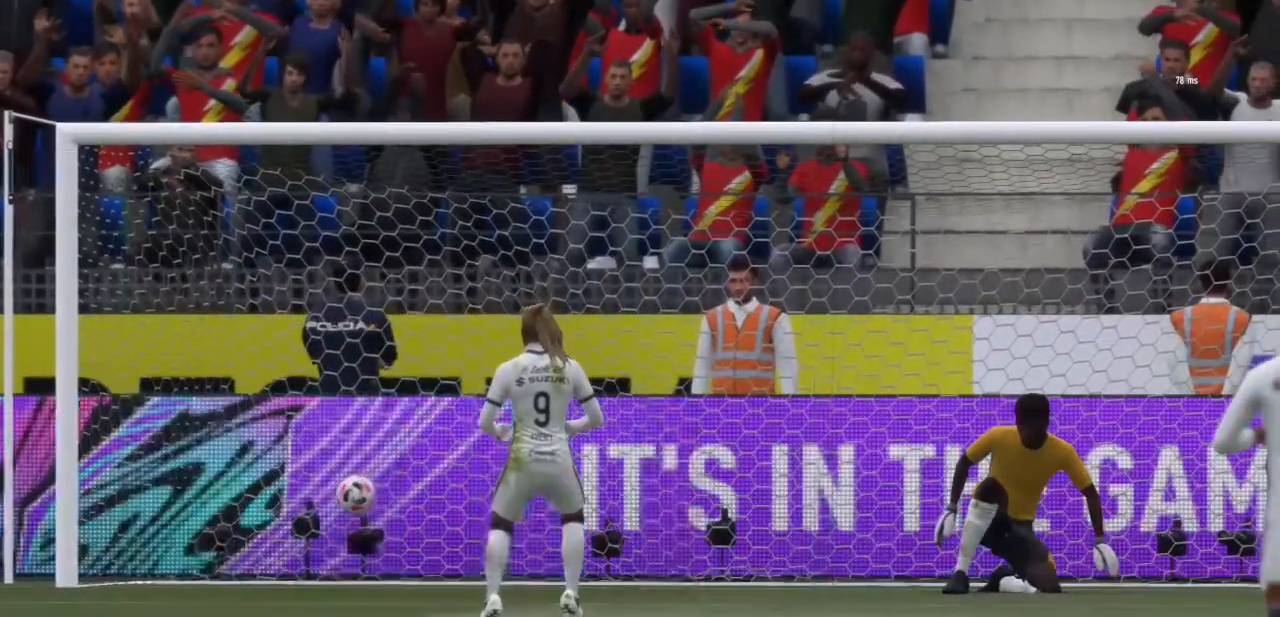
{"buttons": [], "left_stick": "center", "right_stick": "center", "events": [[200, "CROSS", "down"], [467, "CROSS", "up"]]}
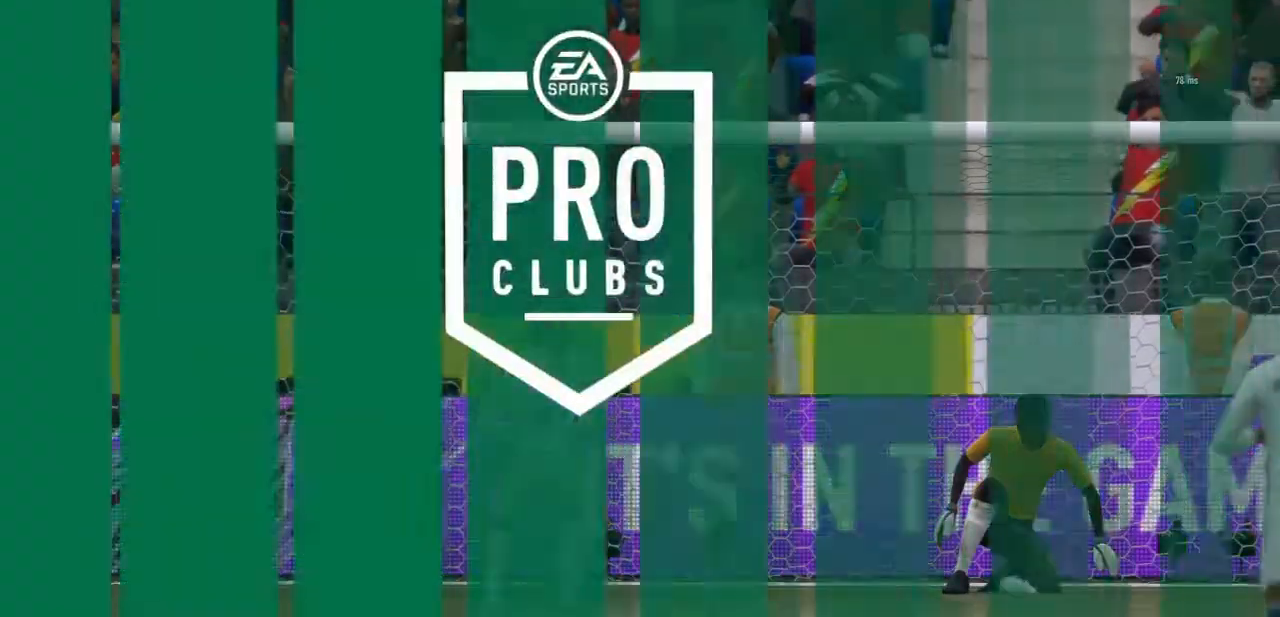
{"buttons": [], "left_stick": "center", "right_stick": "center"}
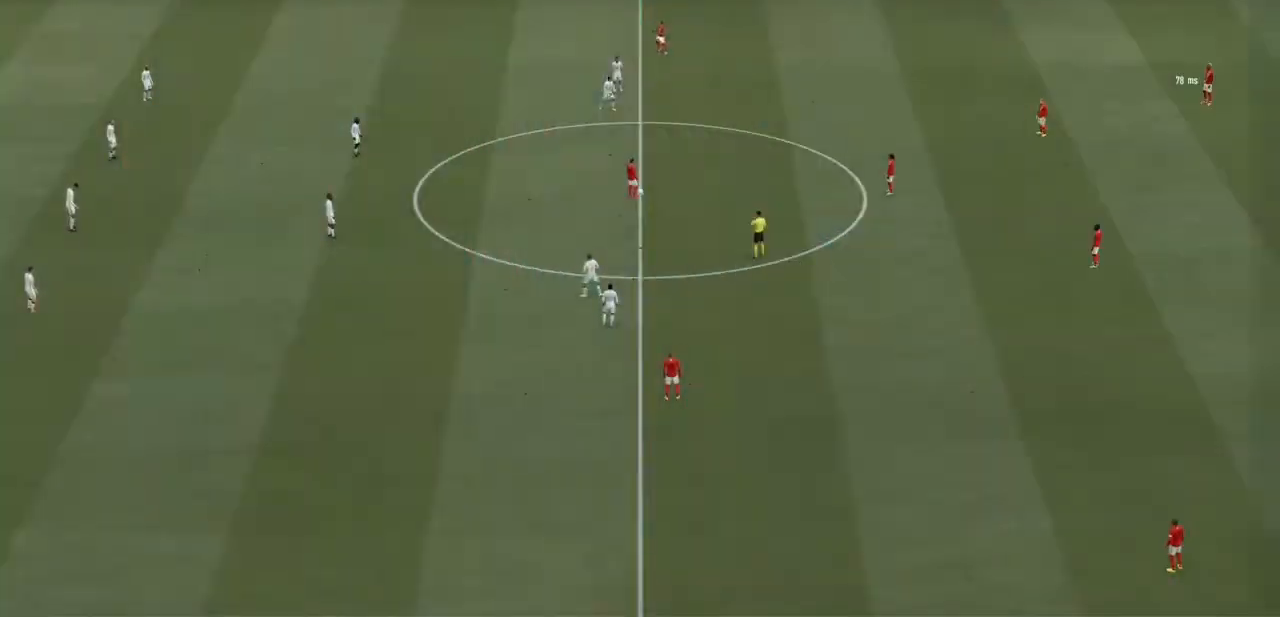
{"buttons": [], "left_stick": "center", "right_stick": "center", "events": []}
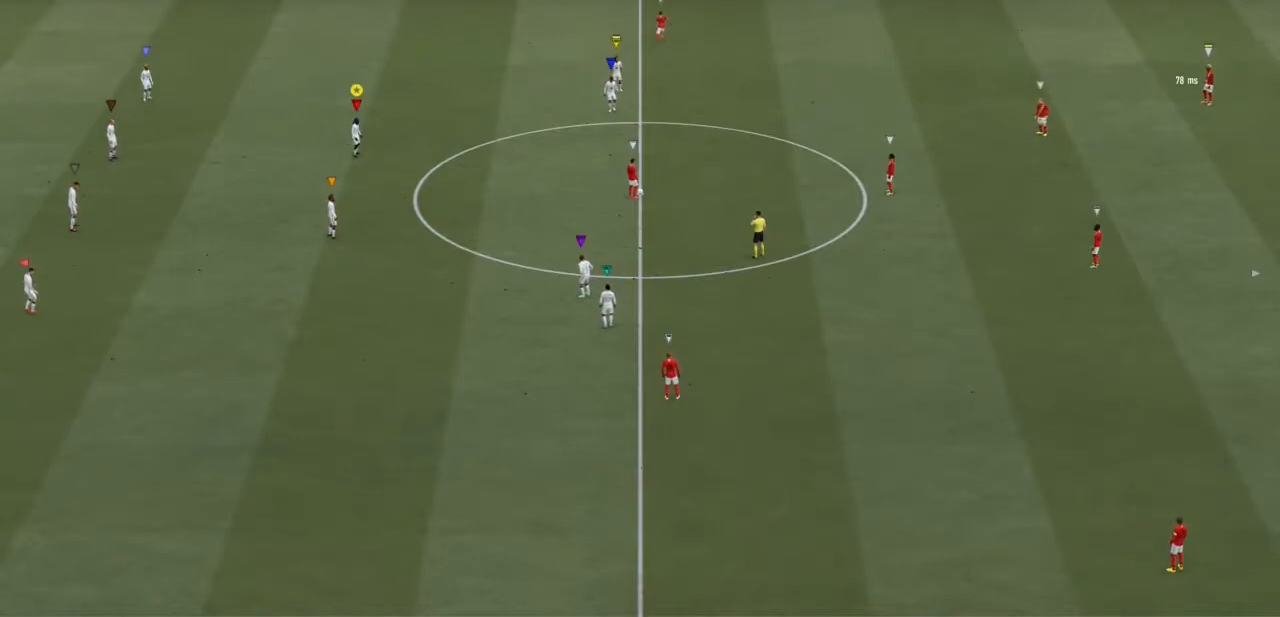
{"buttons": [], "left_stick": "center", "right_stick": "center", "events": []}
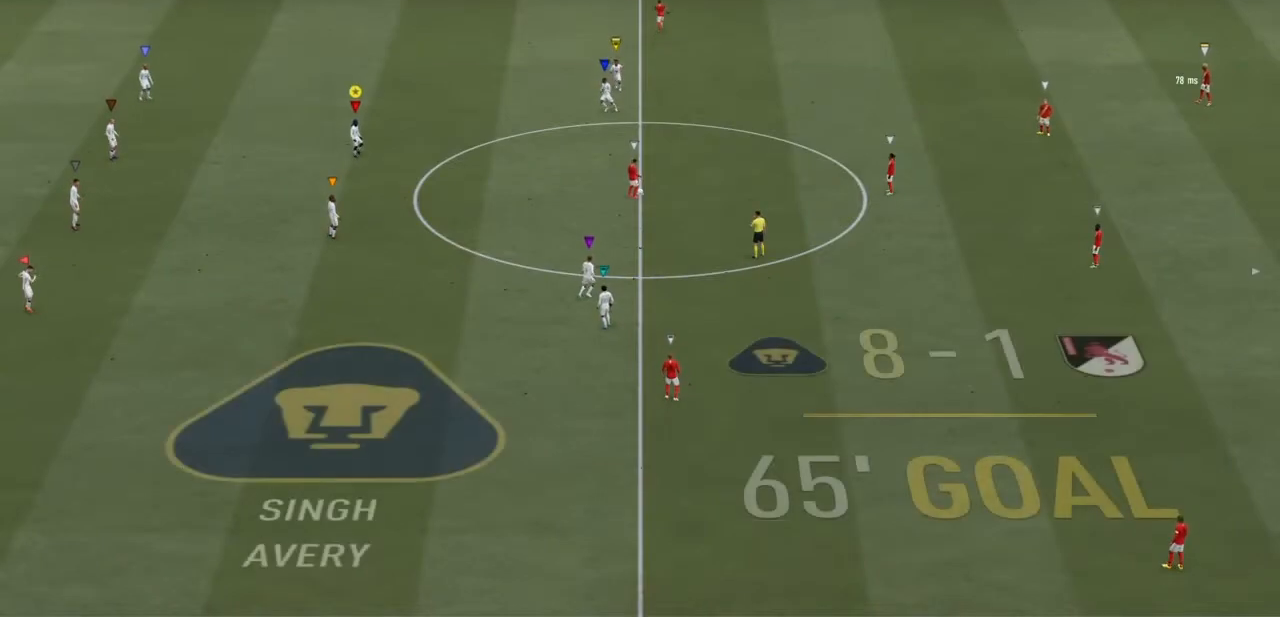
{"buttons": [], "left_stick": "down-right", "right_stick": "center", "events": [[267, "left_stick", "down-right"]]}
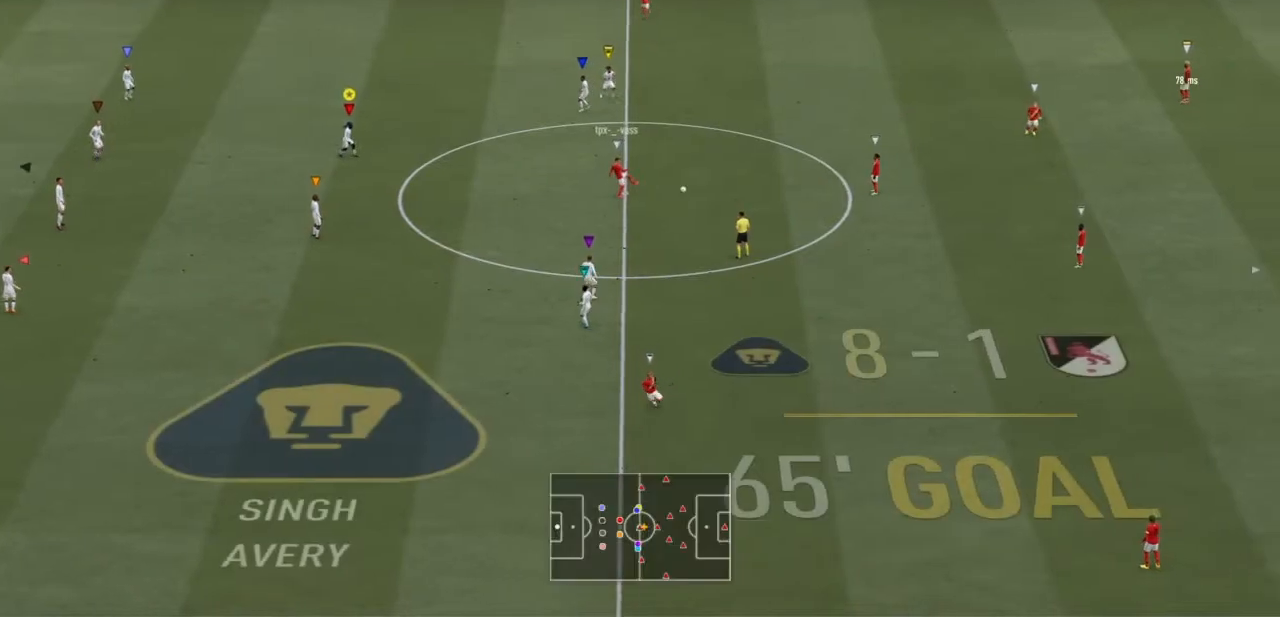
{"buttons": [], "left_stick": "down-right", "right_stick": "center", "events": []}
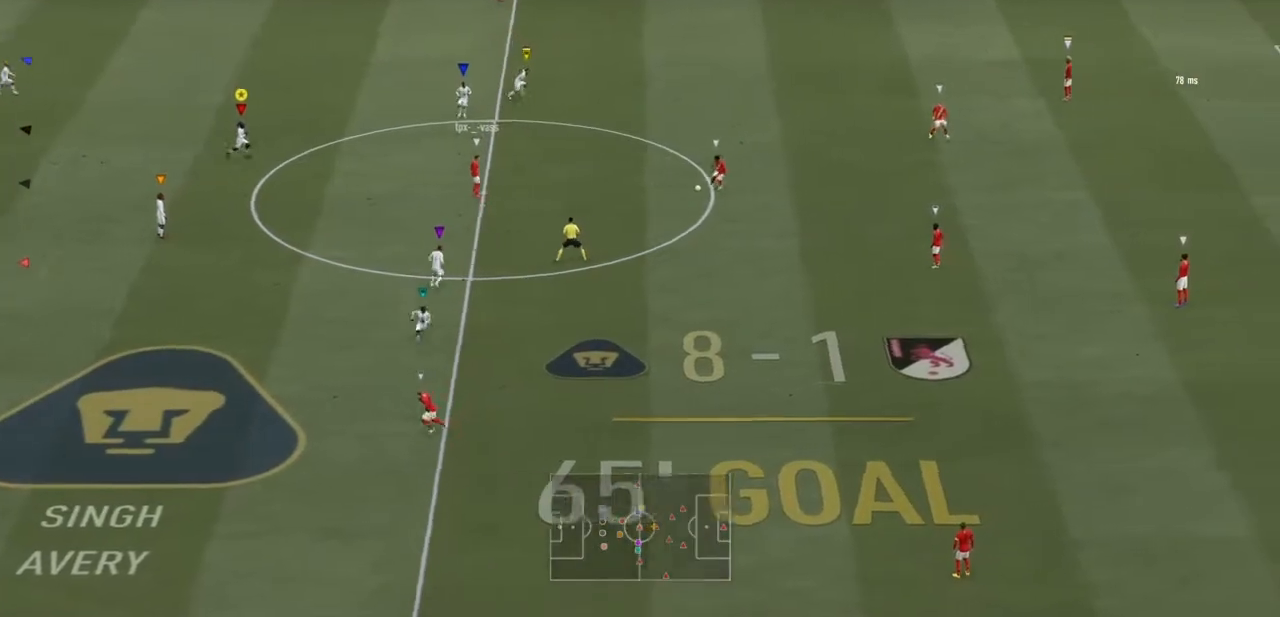
{"buttons": ["R1"], "left_stick": "down-right", "right_stick": "center", "events": [[501, "R1", "down"]]}
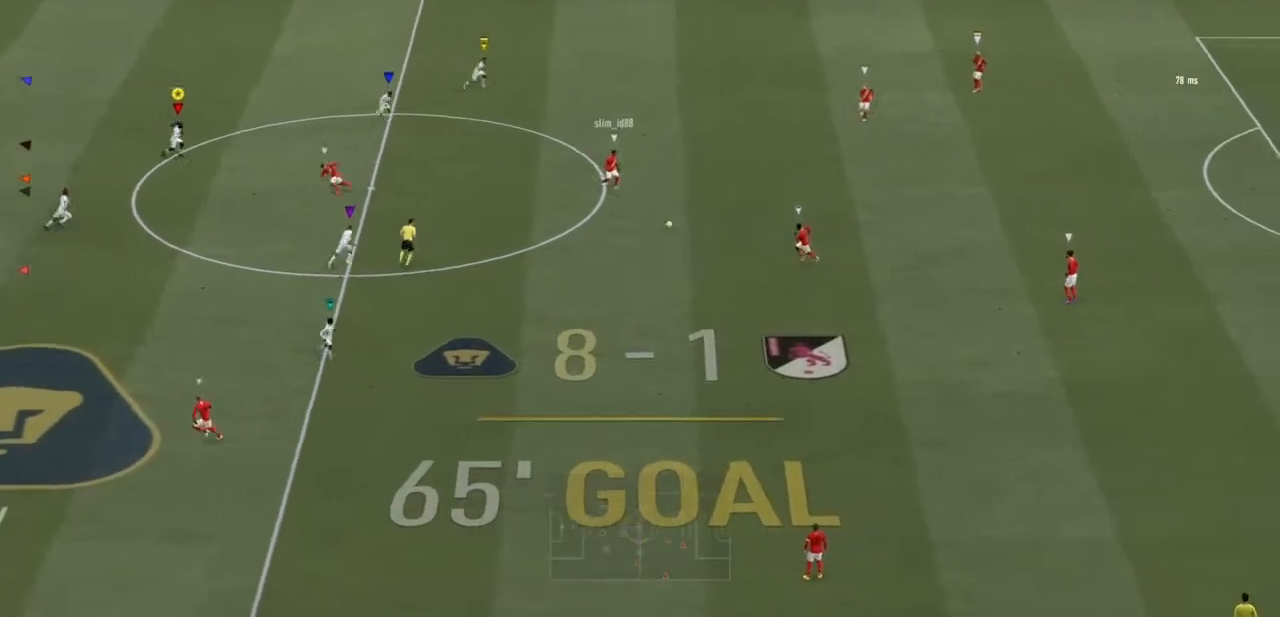
{"buttons": ["R1"], "left_stick": "down-right", "right_stick": "center", "events": []}
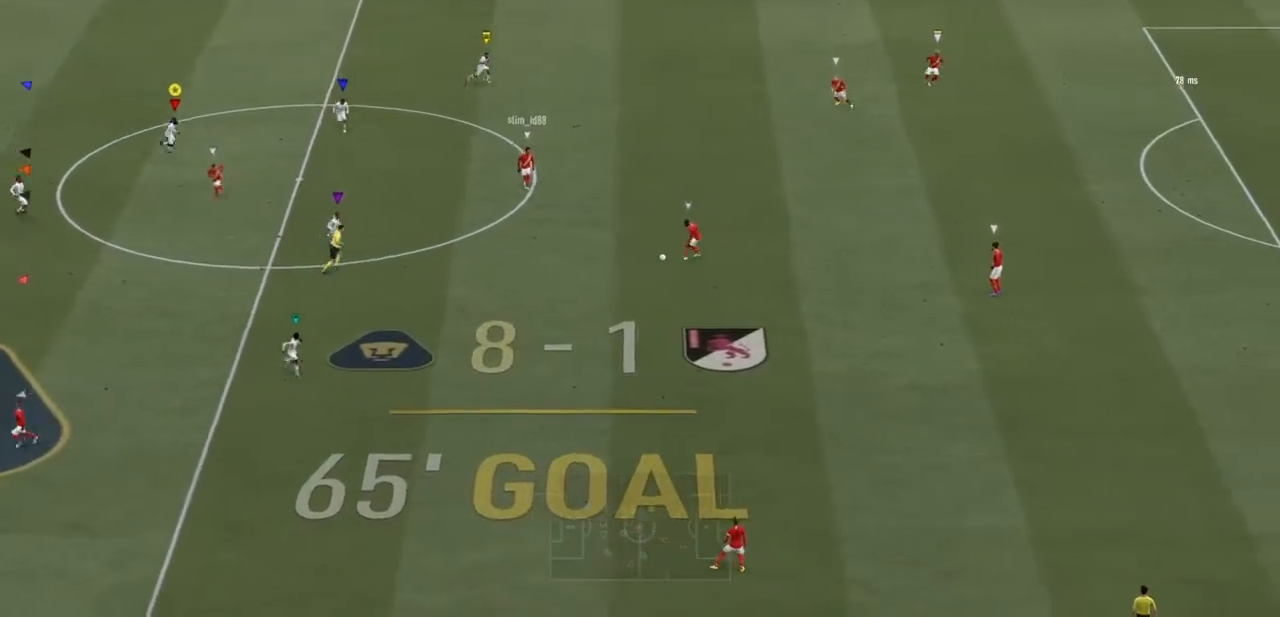
{"buttons": ["R2"], "left_stick": "down-right", "right_stick": "center", "events": [[434, "R2", "down"], [467, "R1", "up"]]}
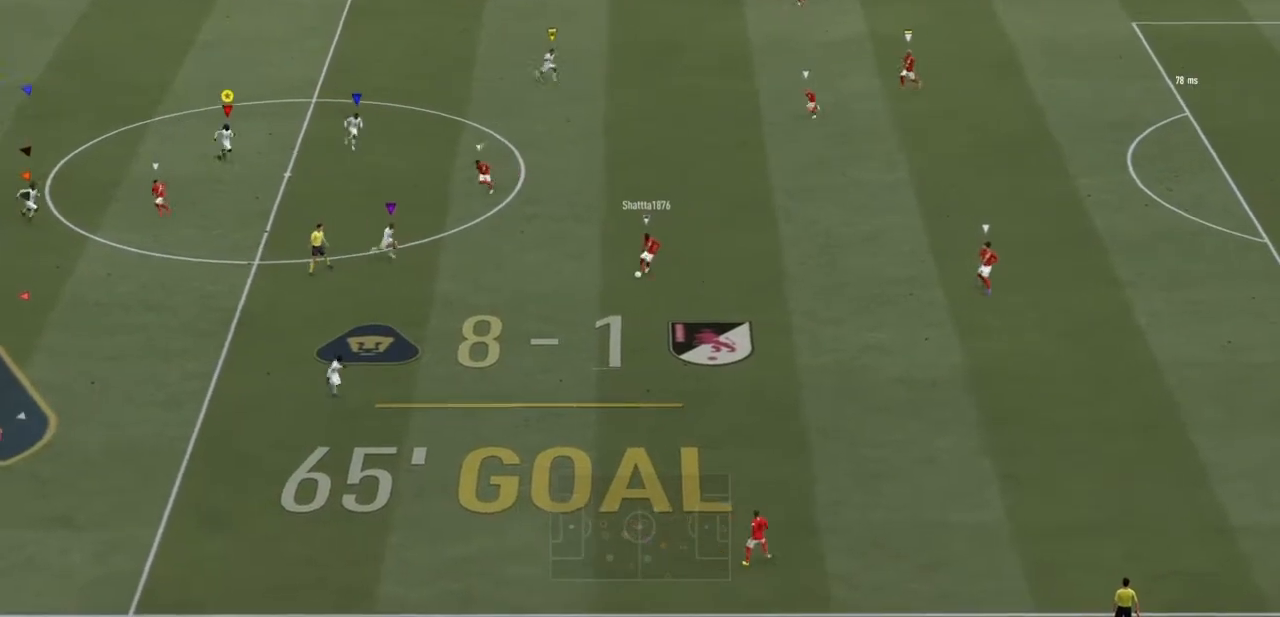
{"buttons": ["R2"], "left_stick": "down", "right_stick": "center", "events": [[500, "left_stick", "down"]]}
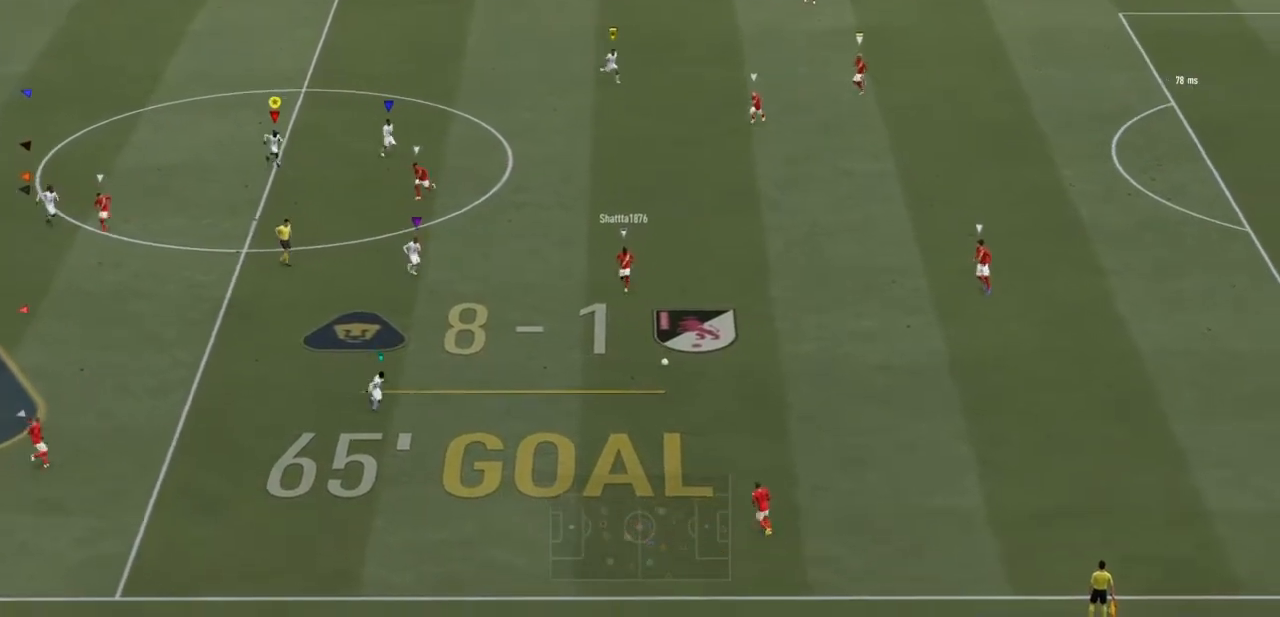
{"buttons": ["R1"], "left_stick": "down", "right_stick": "center", "events": [[100, "R1", "down"], [434, "R2", "up"]]}
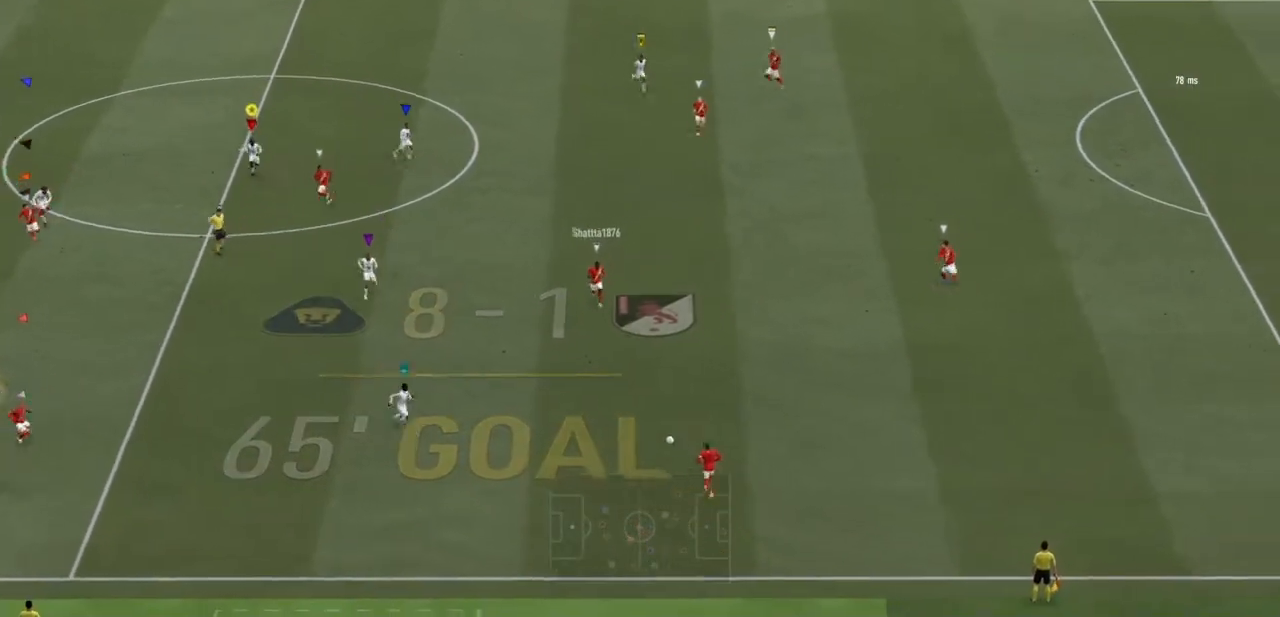
{"buttons": ["R1"], "left_stick": "down", "right_stick": "center", "events": []}
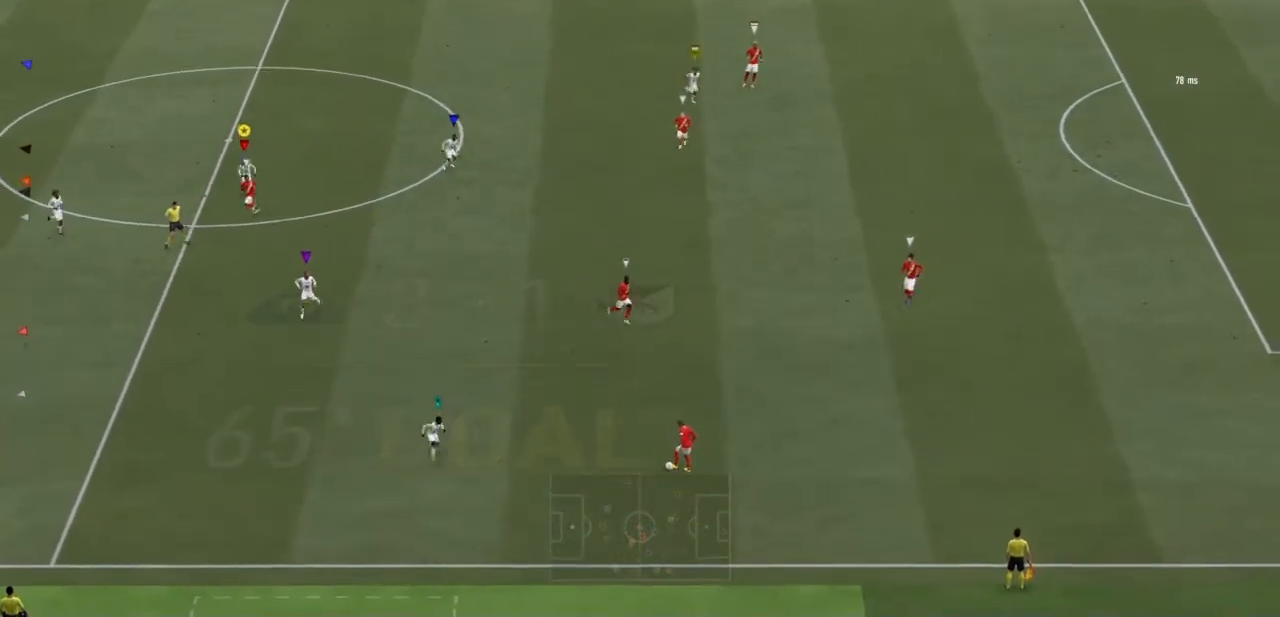
{"buttons": ["R2"], "left_stick": "down-right", "right_stick": "center", "events": [[100, "R2", "down"], [234, "R1", "up"], [267, "left_stick", "down-right"]]}